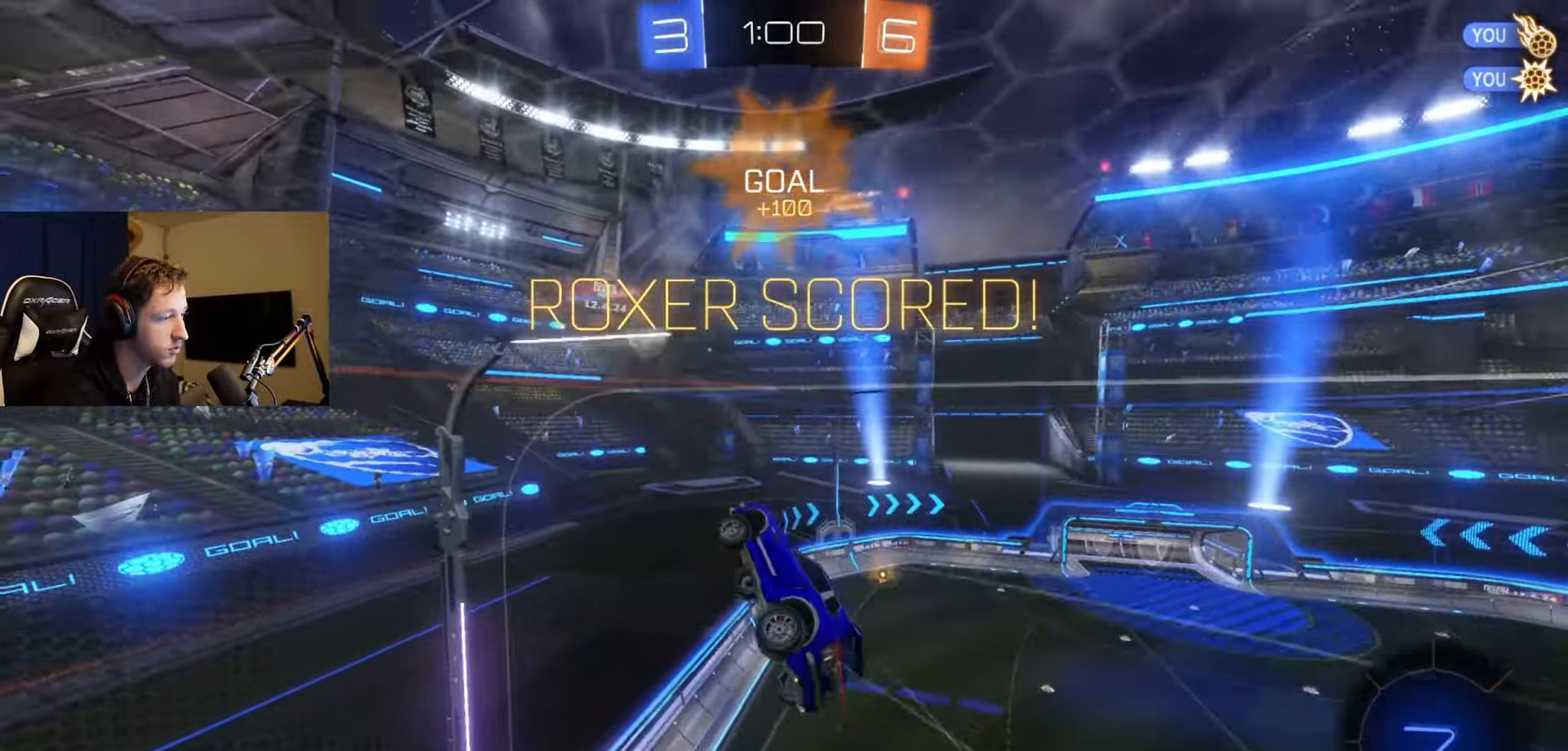
Gameplay with a controller (Xbox layout); each line is a JSON object with the inputs held at the frame after it. "events" lists button and stick changes between this image and that frame as [ms after this image, input, new state], when the widget could be followed in between.
{"buttons": ["B", "L1", "R2"], "left_stick": "down", "right_stick": "center", "events": [[101, "B", "down"], [134, "R2", "down"], [217, "left_stick", "center"], [334, "left_stick", "down"]]}
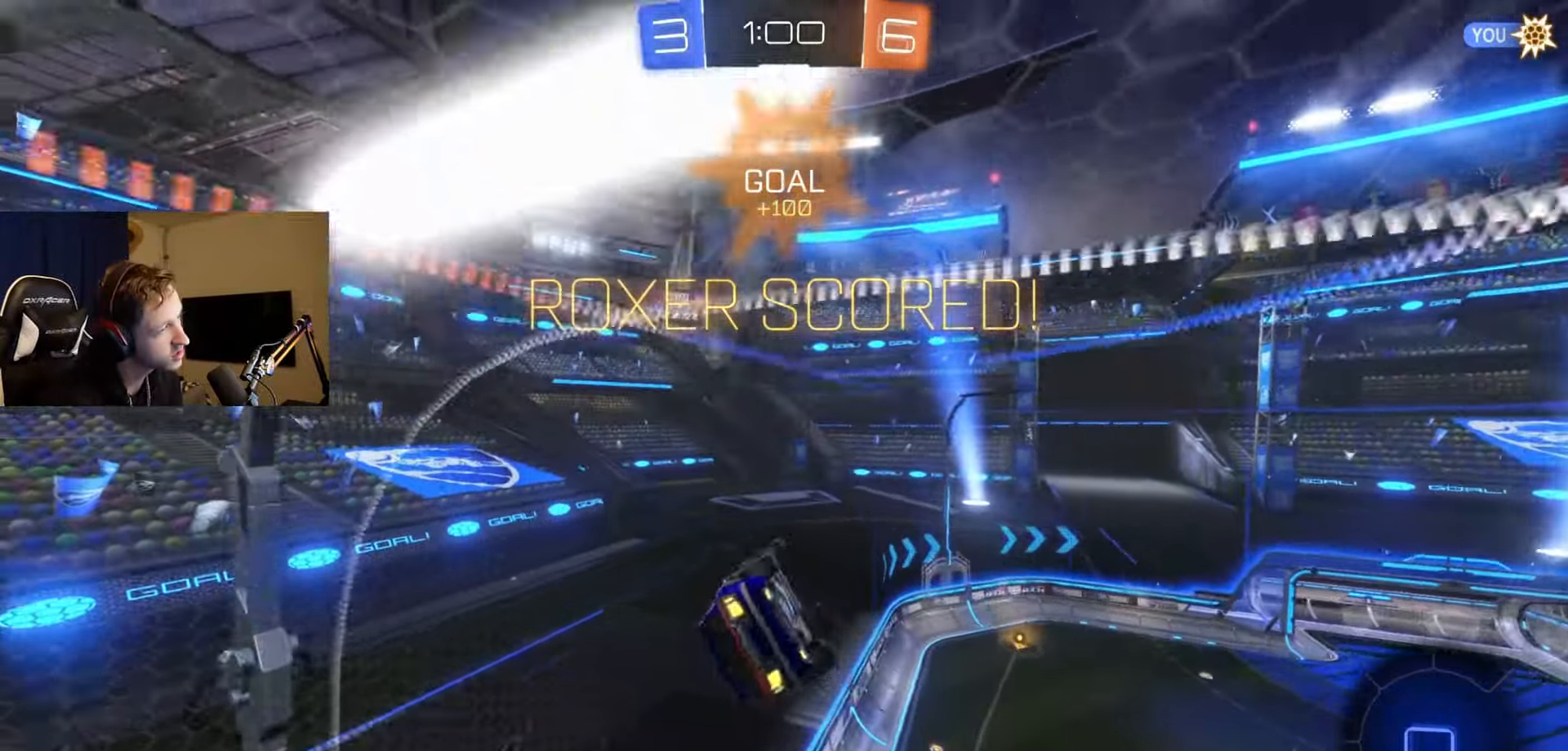
{"buttons": ["L1", "R2"], "left_stick": "up-right", "right_stick": "center", "events": [[33, "left_stick", "center"], [150, "left_stick", "left"], [167, "B", "up"], [217, "left_stick", "down"], [351, "left_stick", "right"], [417, "A", "down"], [451, "left_stick", "up-right"], [467, "A", "up"]]}
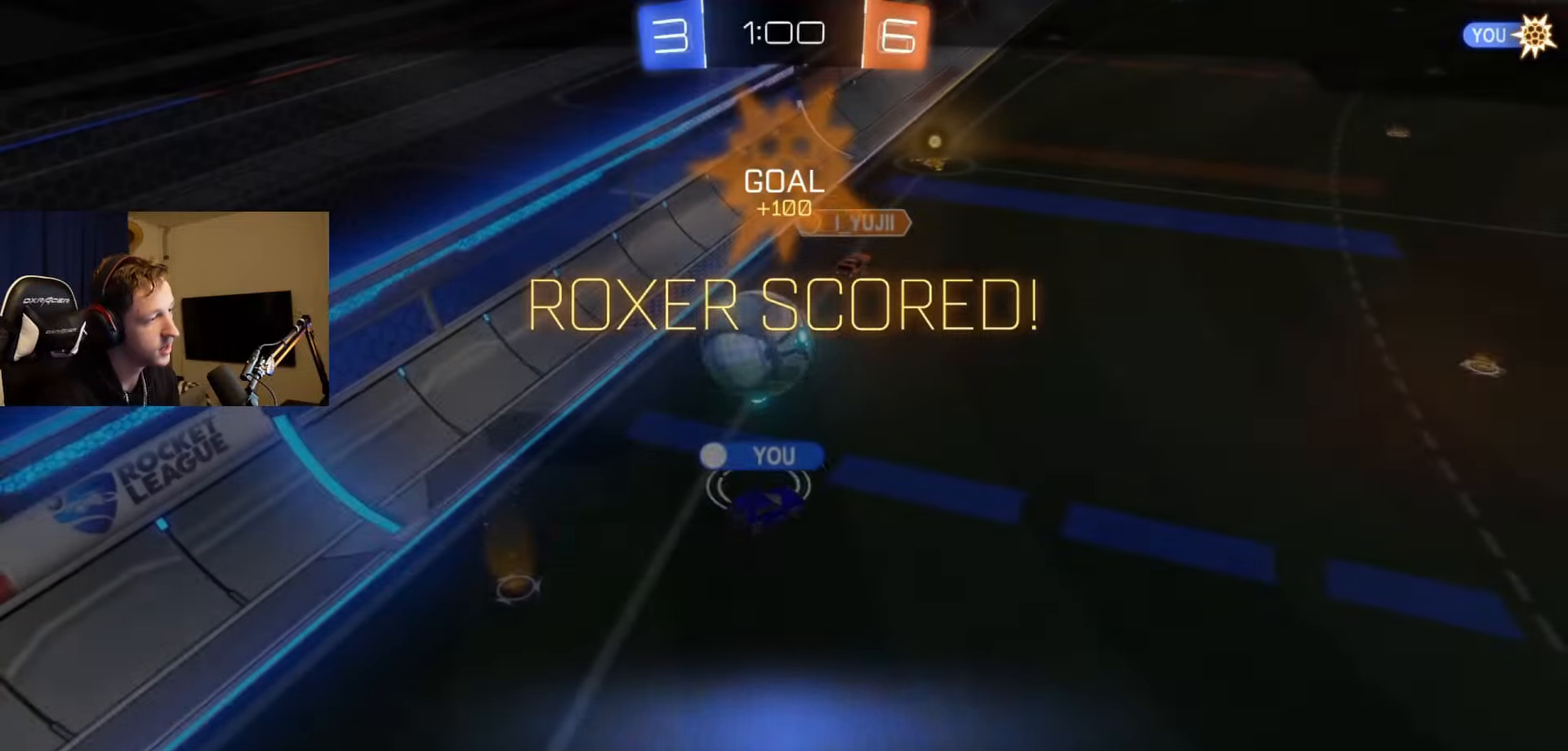
{"buttons": ["SELECT"], "left_stick": "center", "right_stick": "center", "events": [[17, "R2", "up"], [17, "left_stick", "up"], [83, "A", "down"], [117, "L1", "up"], [167, "left_stick", "center"], [183, "A", "up"], [267, "SELECT", "down"]]}
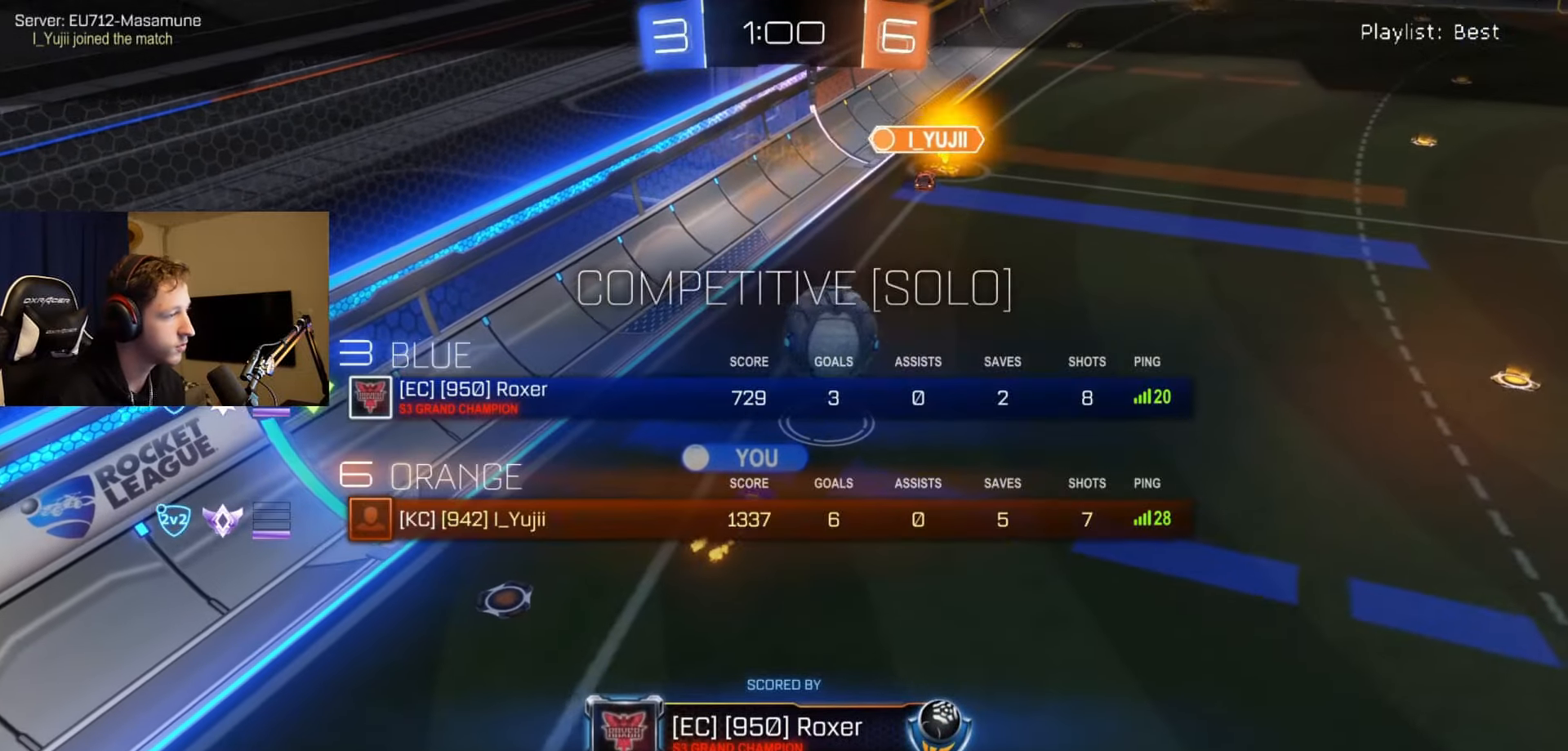
{"buttons": [], "left_stick": "center", "right_stick": "center", "events": [[501, "SELECT", "up"]]}
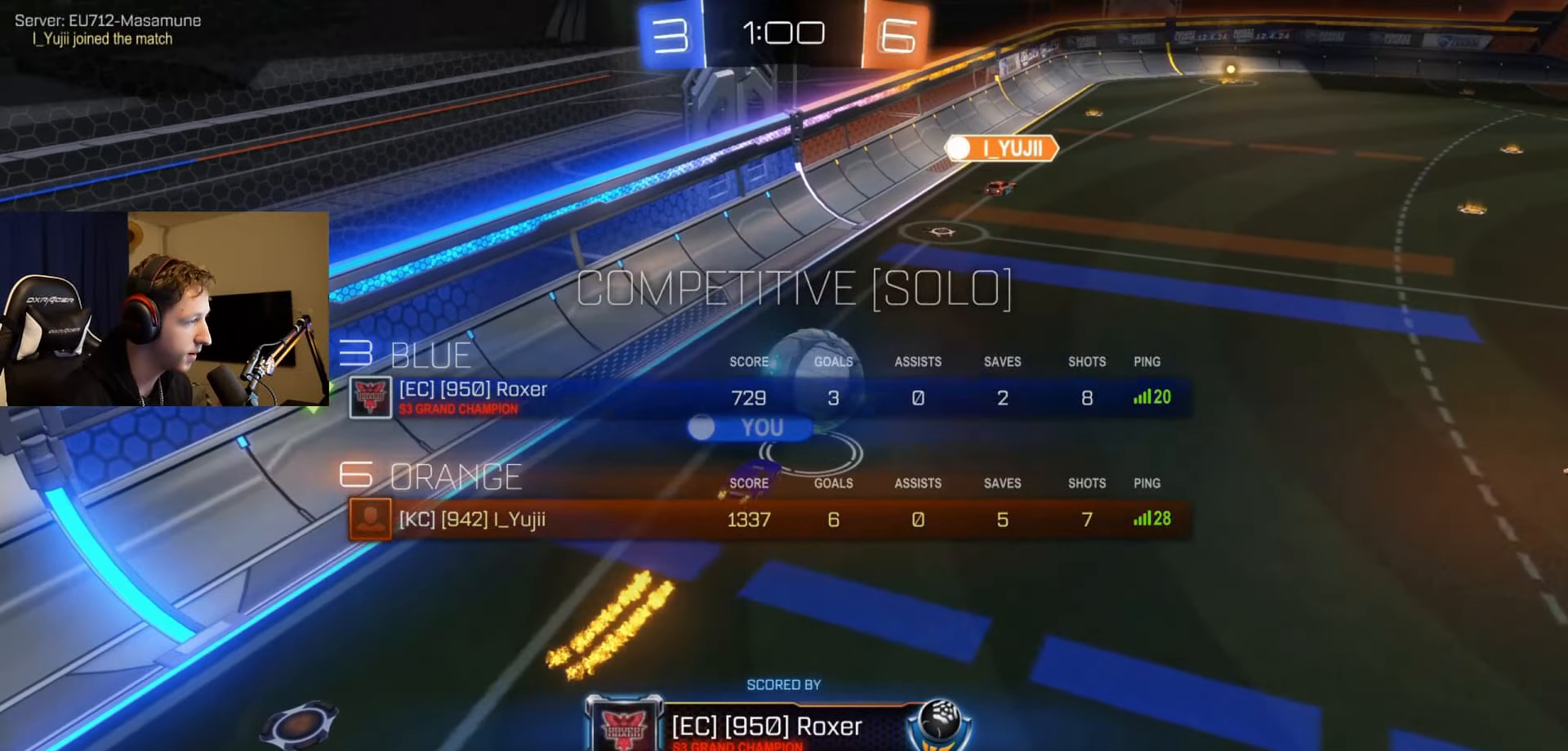
{"buttons": ["Y"], "left_stick": "center", "right_stick": "center", "events": [[484, "Y", "down"]]}
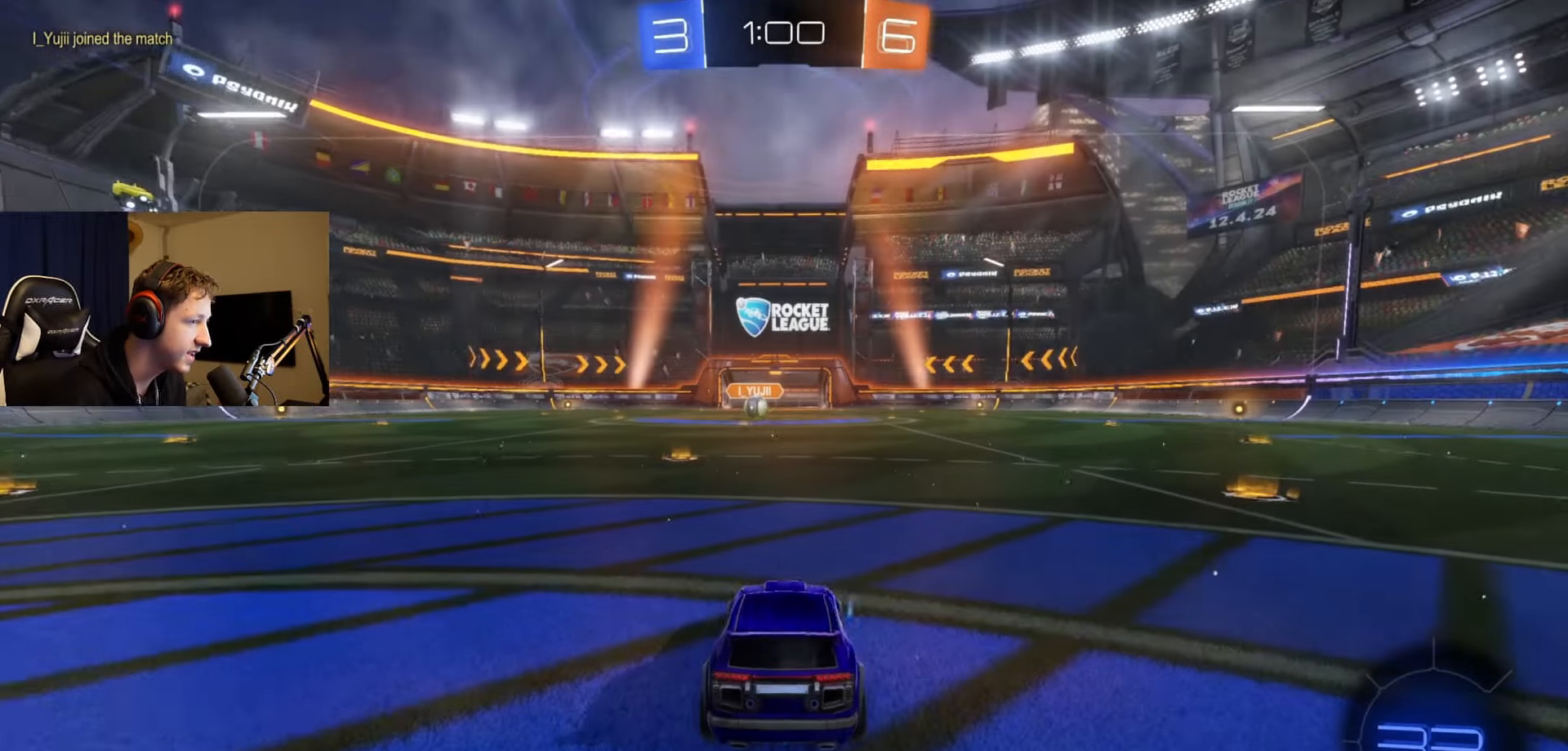
{"buttons": ["Y", "R2"], "left_stick": "center", "right_stick": "center", "events": [[84, "Y", "up"], [184, "R2", "down"], [184, "Y", "down"], [301, "Y", "up"], [417, "Y", "down"]]}
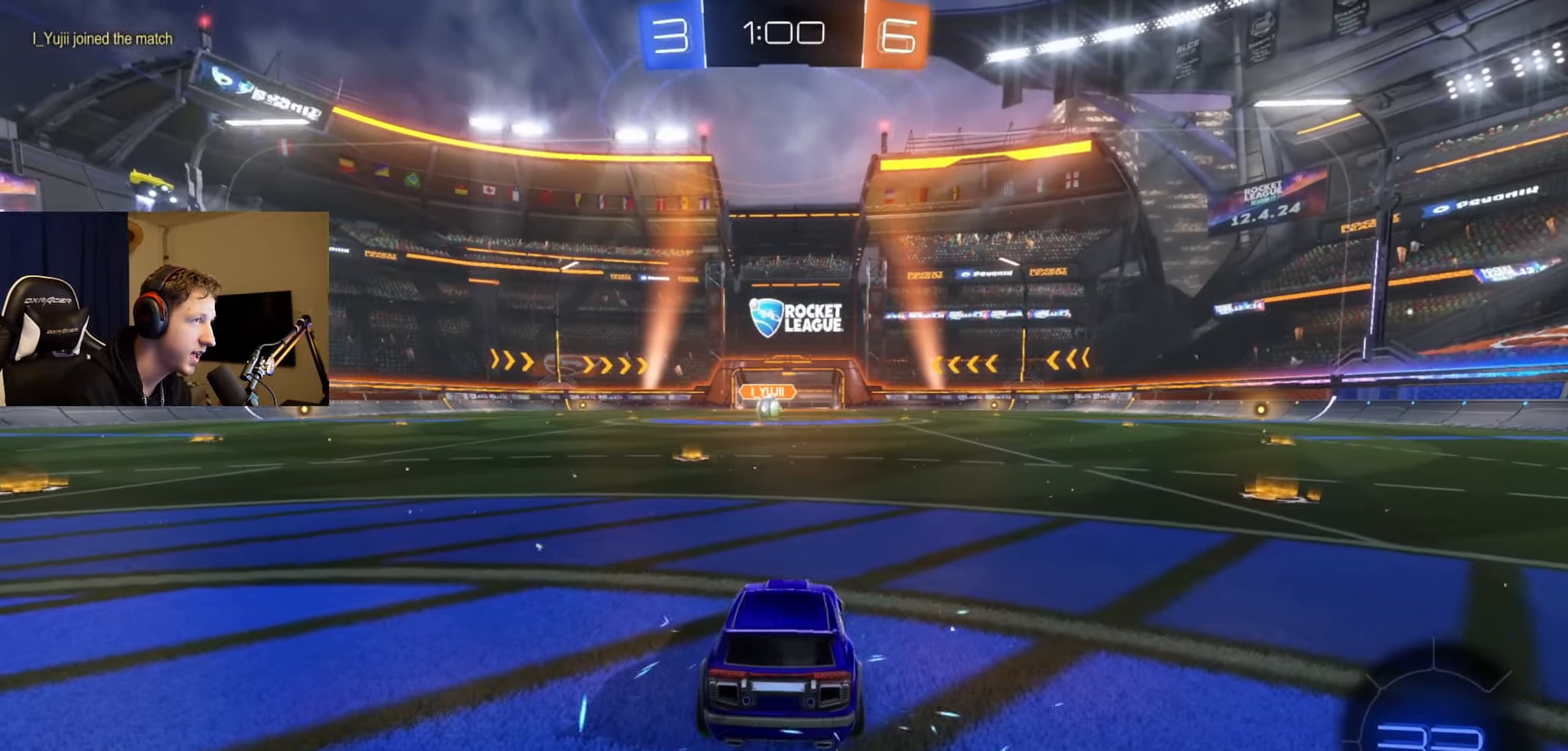
{"buttons": ["Y"], "left_stick": "center", "right_stick": "center", "events": [[33, "Y", "up"], [167, "Y", "down"], [317, "Y", "up"], [350, "R2", "up"], [417, "Y", "down"]]}
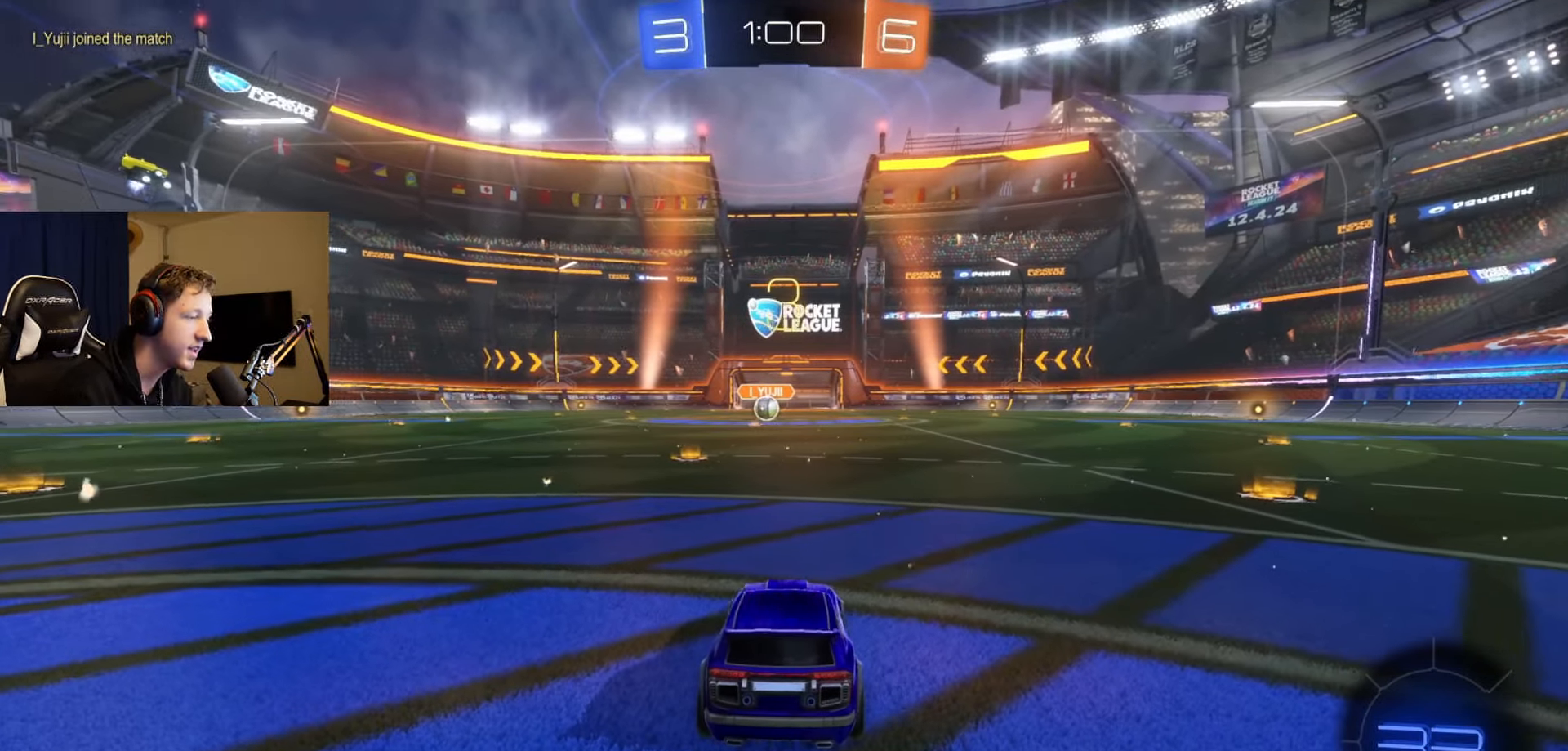
{"buttons": ["Y", "R2"], "left_stick": "center", "right_stick": "center", "events": [[34, "R2", "down"], [50, "Y", "up"], [184, "Y", "down"], [267, "R2", "up"], [267, "Y", "up"], [401, "R2", "down"], [401, "Y", "down"]]}
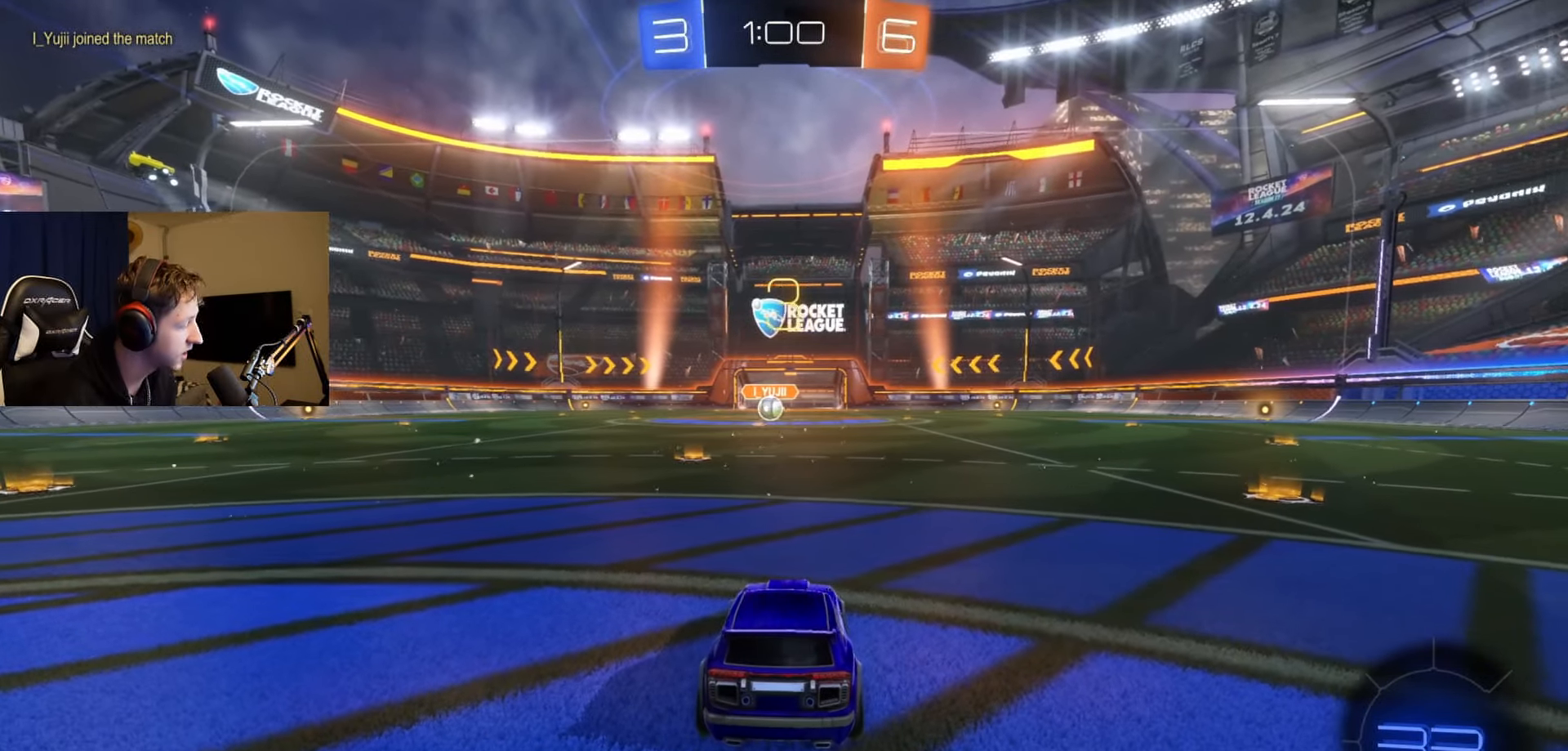
{"buttons": ["R2"], "left_stick": "center", "right_stick": "center", "events": [[17, "Y", "up"], [100, "Y", "down"], [233, "Y", "up"], [317, "Y", "down"], [417, "Y", "up"]]}
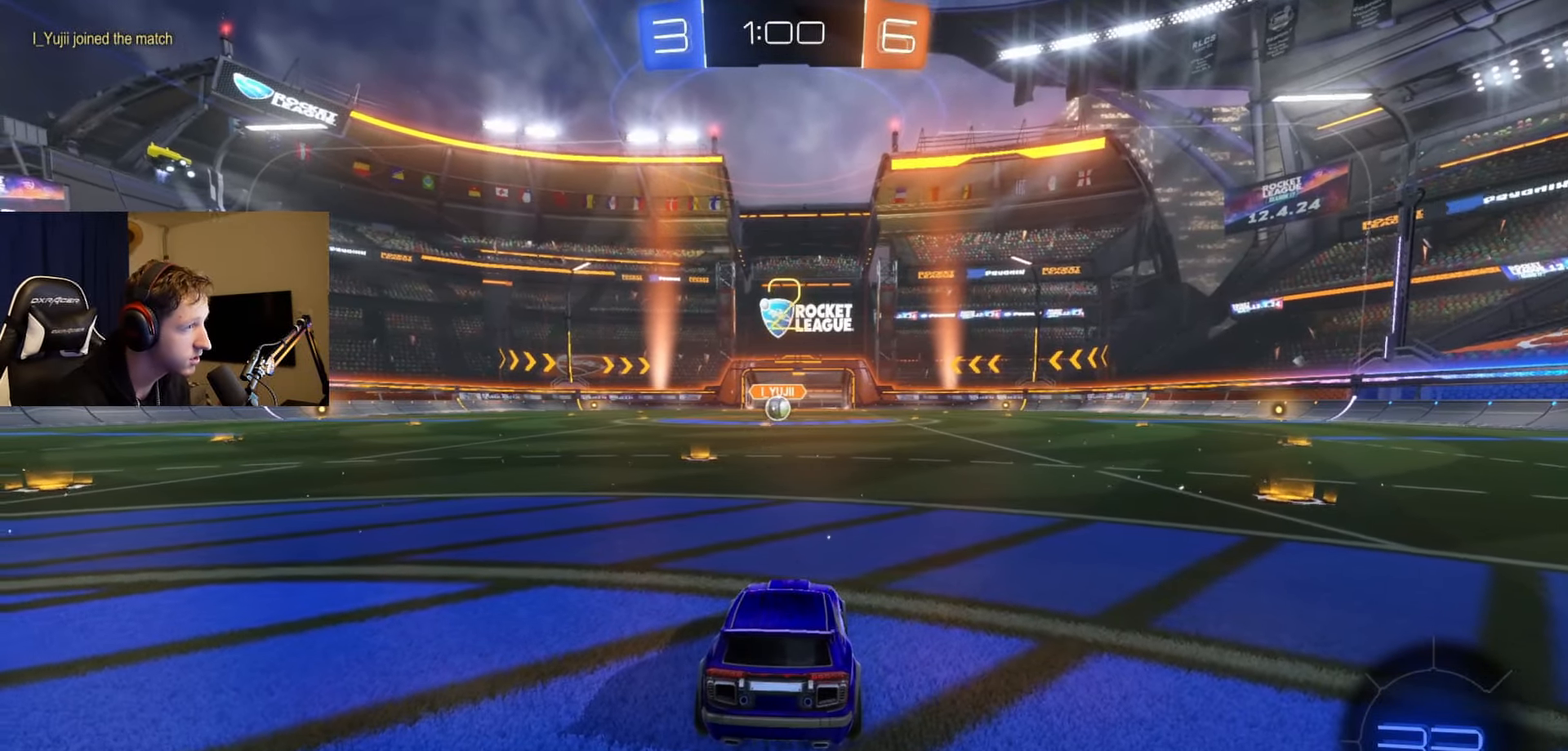
{"buttons": ["R2"], "left_stick": "center", "right_stick": "center", "events": [[16, "Y", "down"], [133, "Y", "up"], [233, "Y", "down"], [317, "Y", "up"], [417, "Y", "down"], [500, "Y", "up"]]}
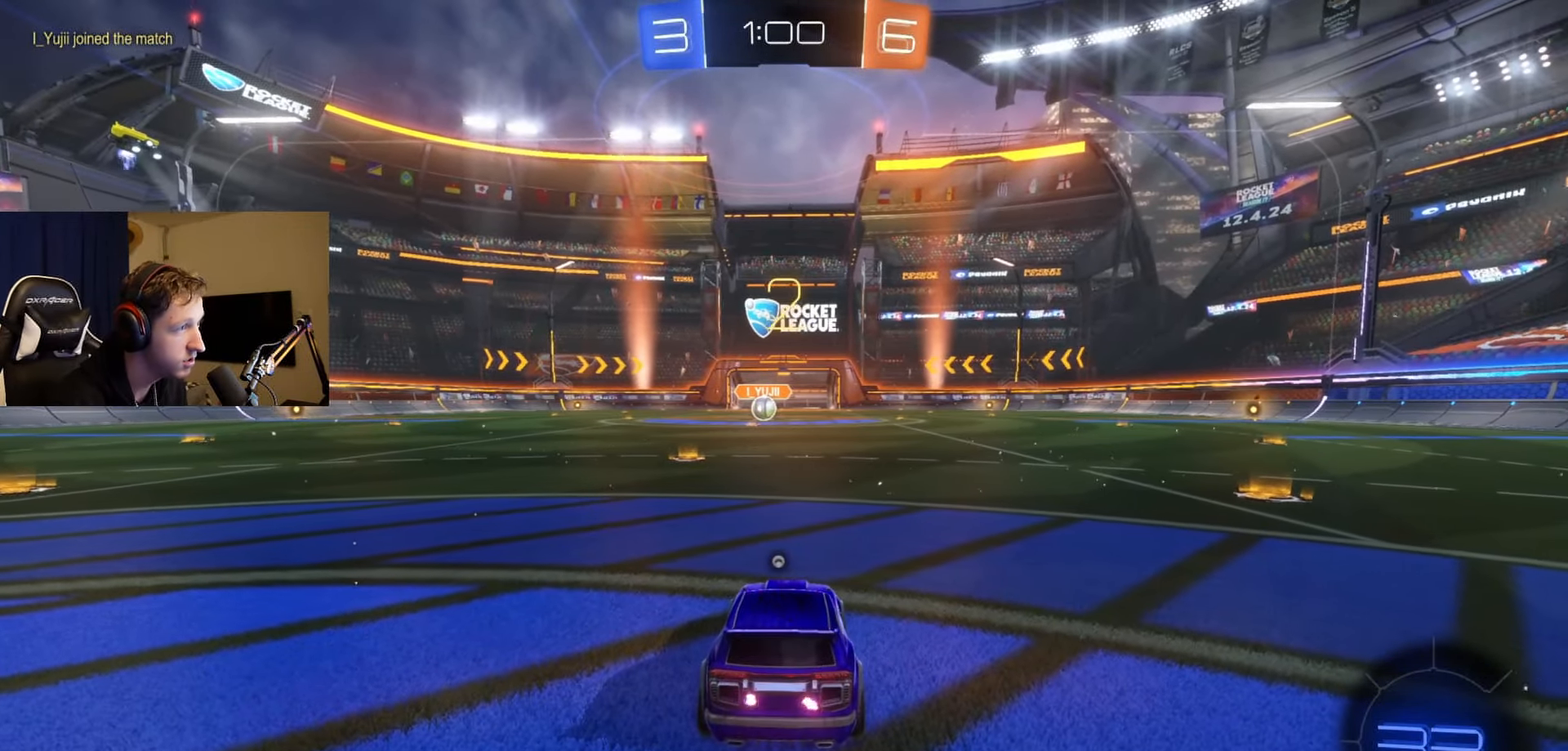
{"buttons": ["Y", "R2"], "left_stick": "center", "right_stick": "center", "events": [[67, "Y", "down"], [167, "Y", "up"], [234, "Y", "down"], [367, "Y", "up"], [417, "Y", "down"]]}
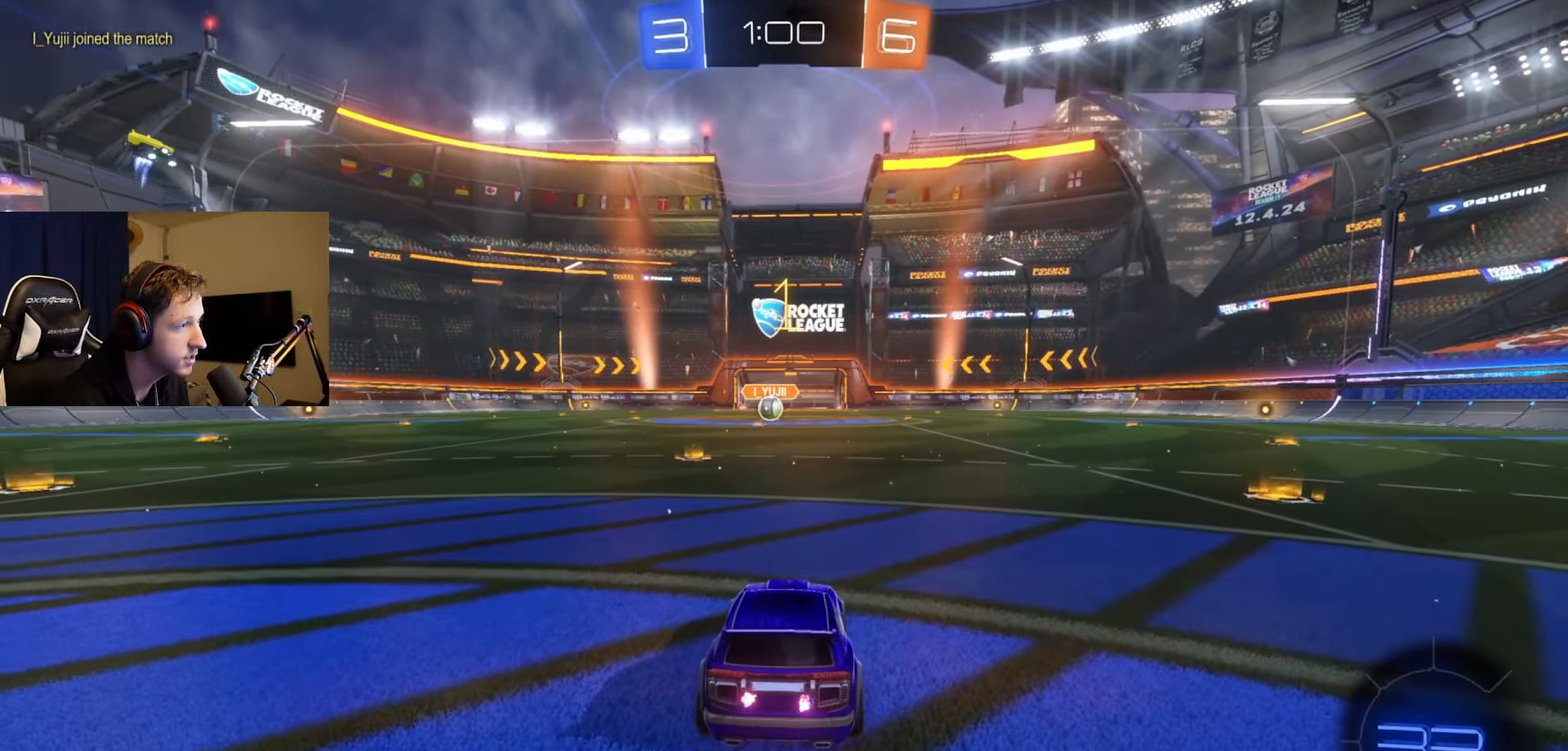
{"buttons": ["B", "R2"], "left_stick": "center", "right_stick": "center", "events": [[16, "Y", "up"], [116, "B", "down"]]}
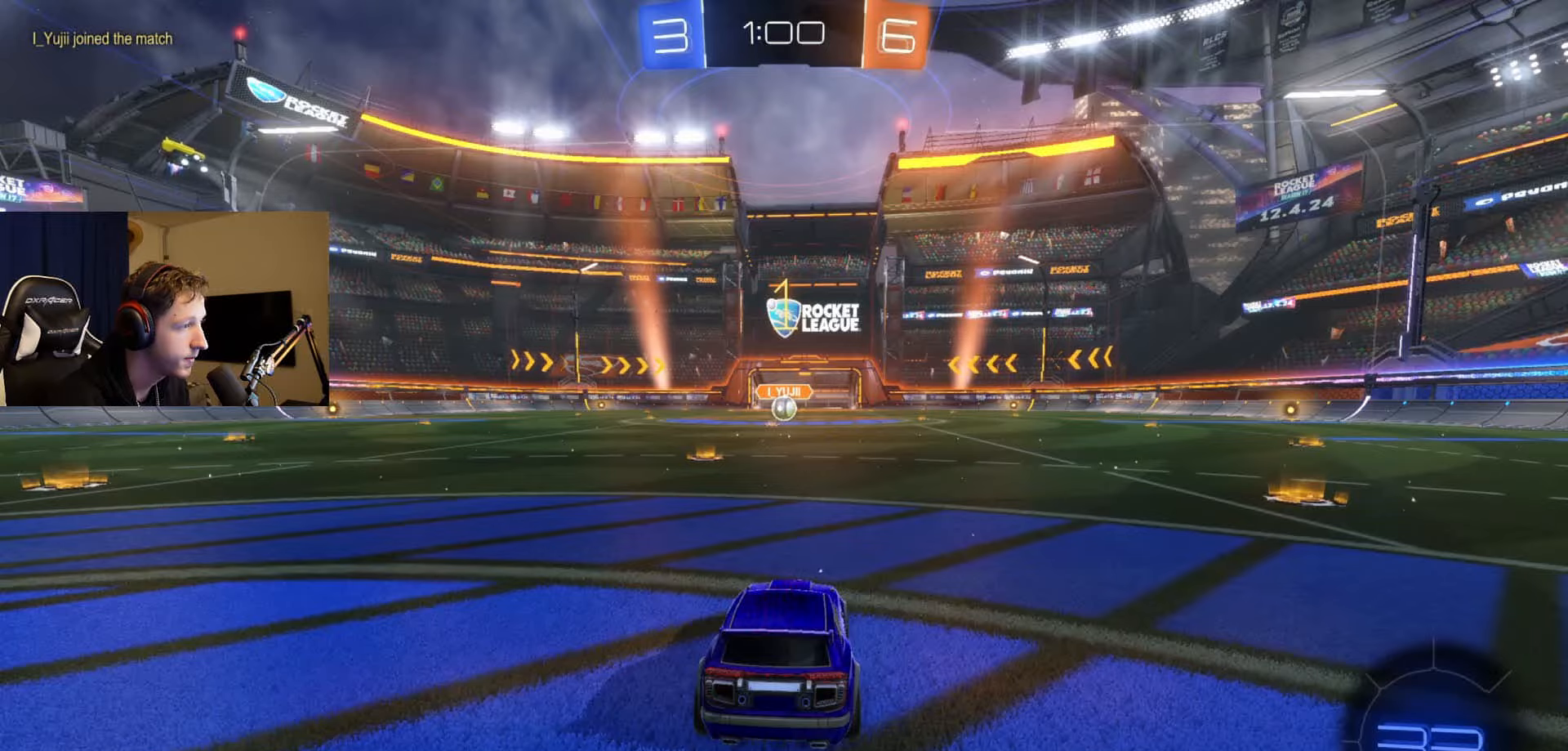
{"buttons": ["A", "B", "R2"], "left_stick": "up-right", "right_stick": "center", "events": [[50, "left_stick", "left"], [167, "left_stick", "center"], [400, "left_stick", "right"], [484, "A", "down"], [484, "left_stick", "up-right"]]}
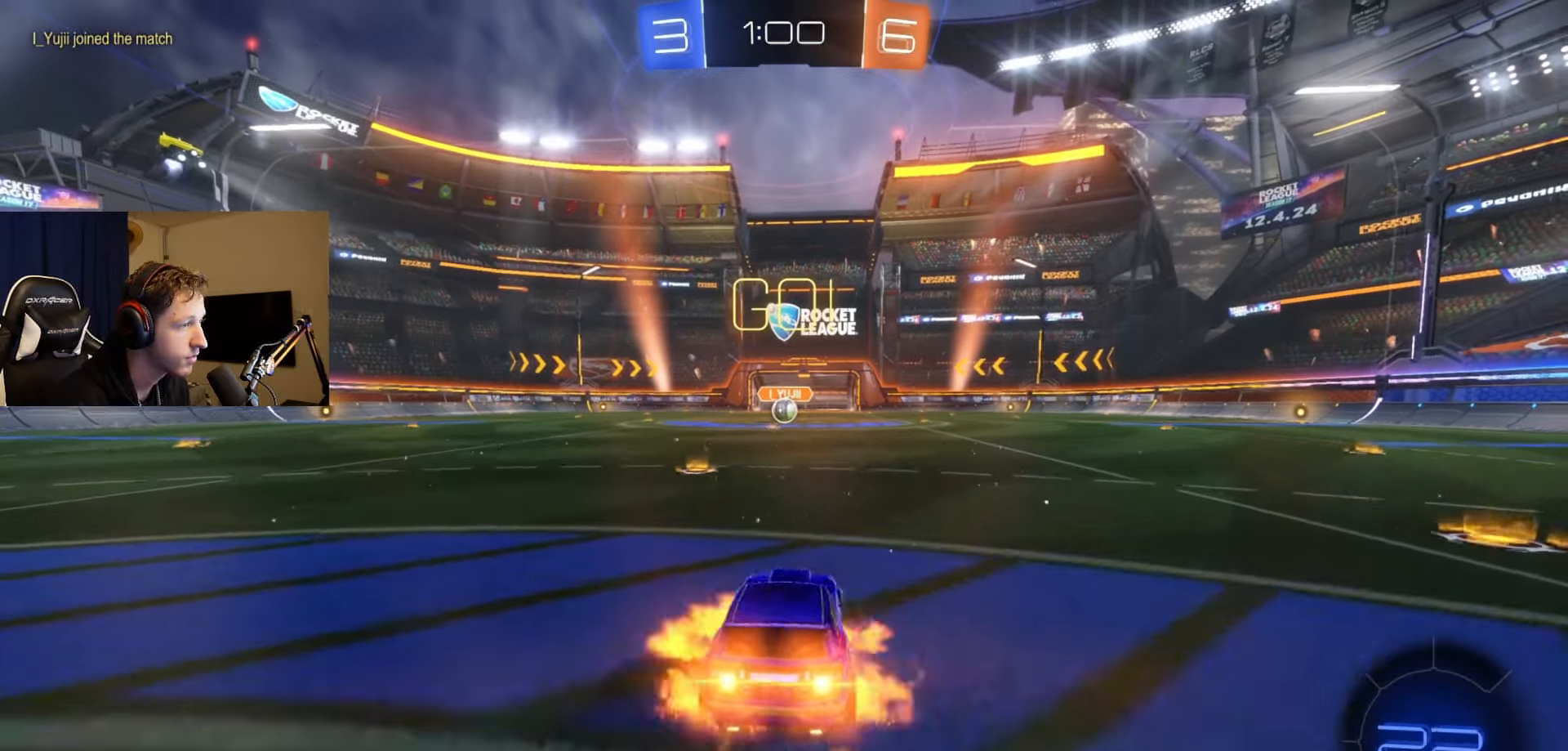
{"buttons": ["B", "L1", "R2"], "left_stick": "down-left", "right_stick": "center", "events": [[84, "A", "up"], [84, "B", "up"], [84, "L1", "down"], [117, "B", "down"], [134, "A", "down"], [200, "left_stick", "down-left"], [251, "left_stick", "down"], [351, "A", "up"], [401, "left_stick", "down-left"]]}
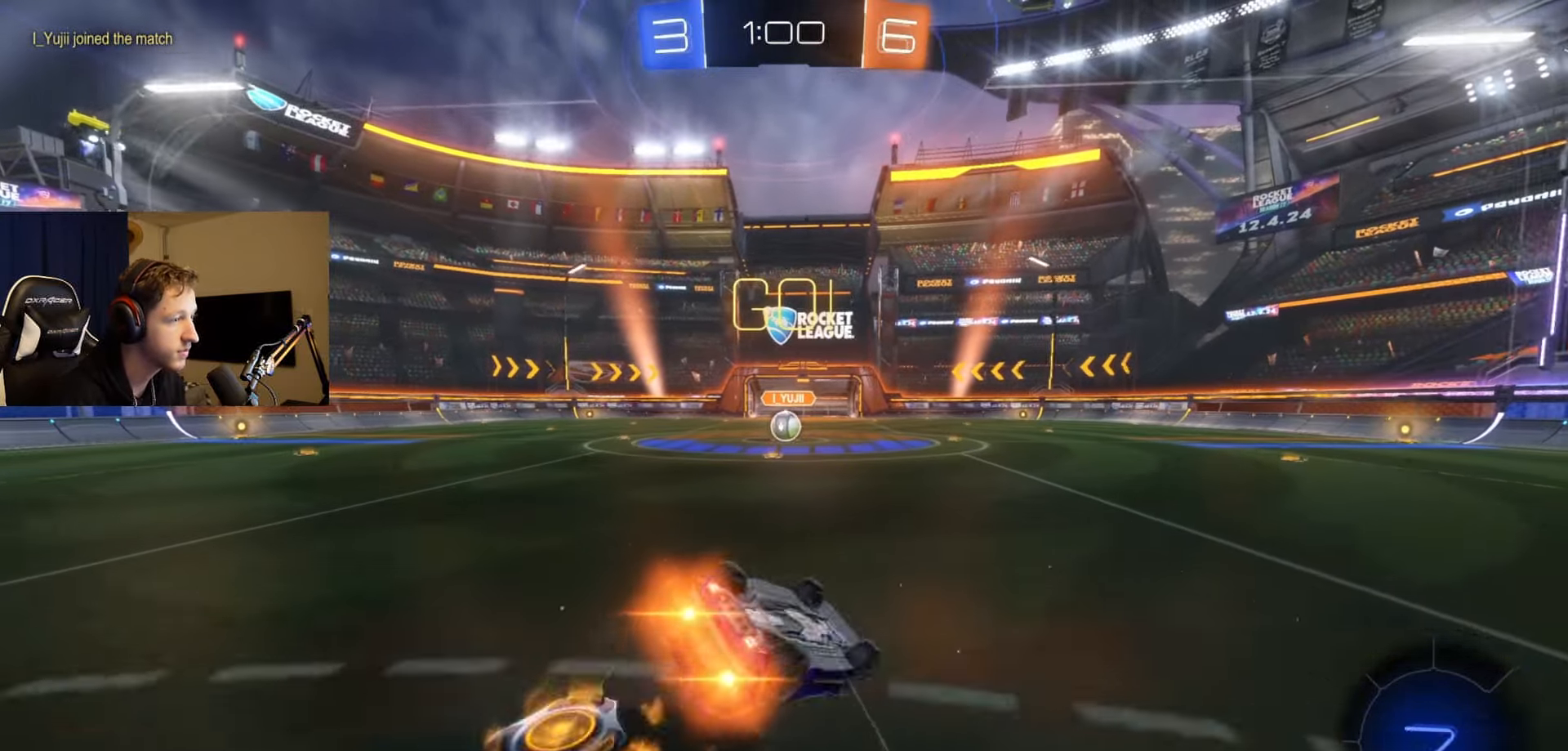
{"buttons": ["B", "R2"], "left_stick": "down-left", "right_stick": "center", "events": [[467, "L1", "up"]]}
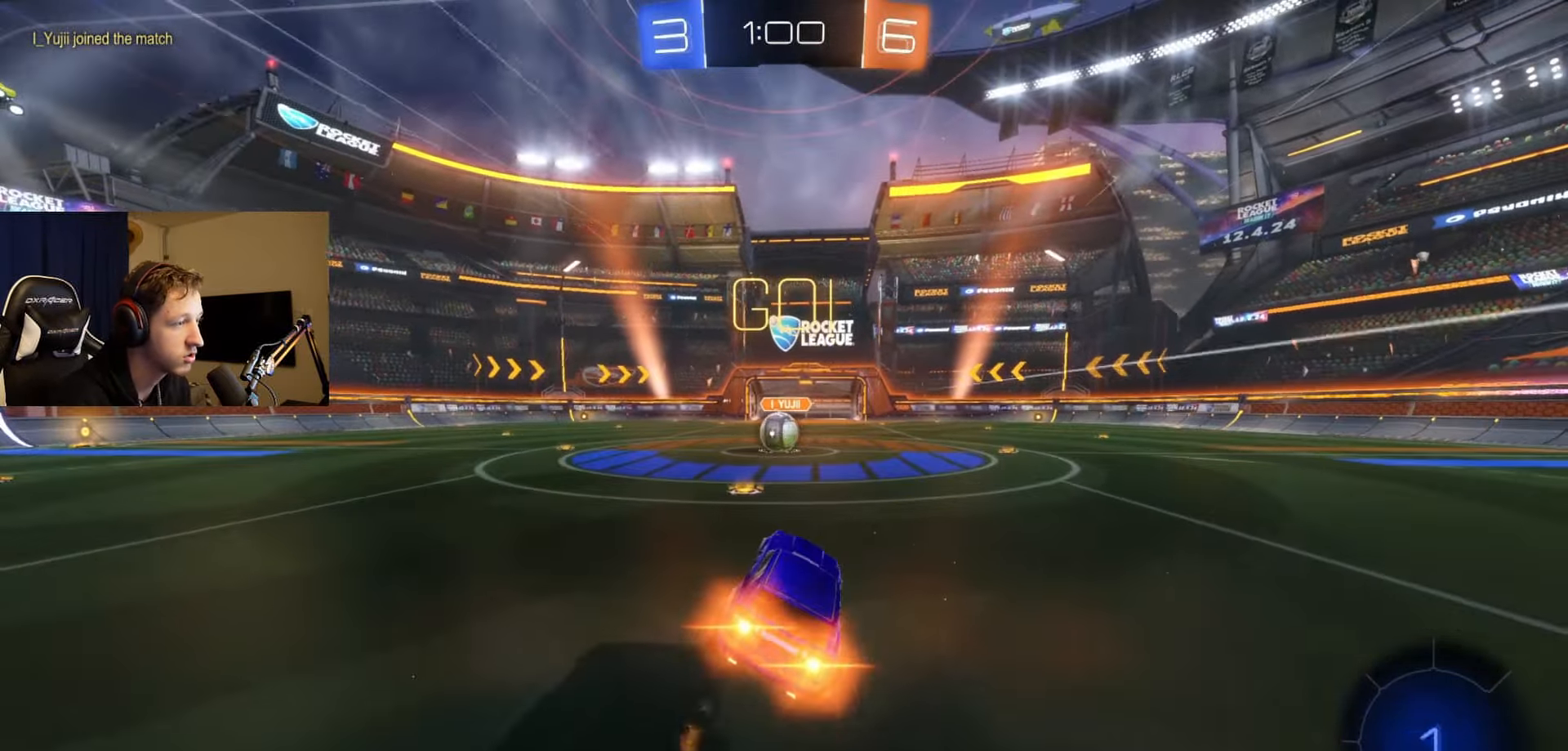
{"buttons": ["R2"], "left_stick": "center", "right_stick": "center", "events": [[34, "B", "up"], [34, "left_stick", "center"], [200, "left_stick", "right"], [334, "left_stick", "center"]]}
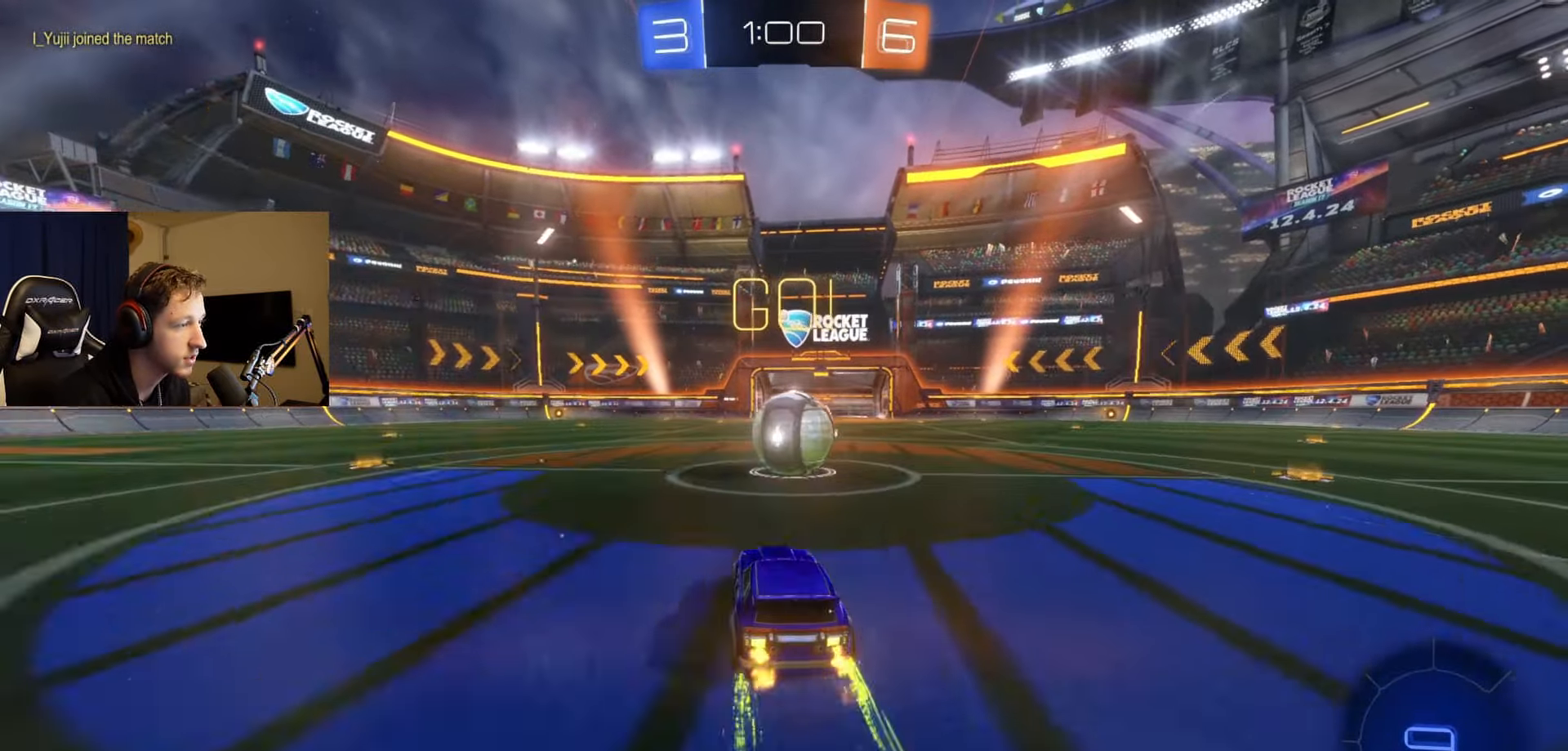
{"buttons": ["R2"], "left_stick": "right", "right_stick": "center", "events": [[67, "A", "down"], [100, "left_stick", "right"], [150, "A", "up"], [200, "A", "down"], [400, "A", "up"]]}
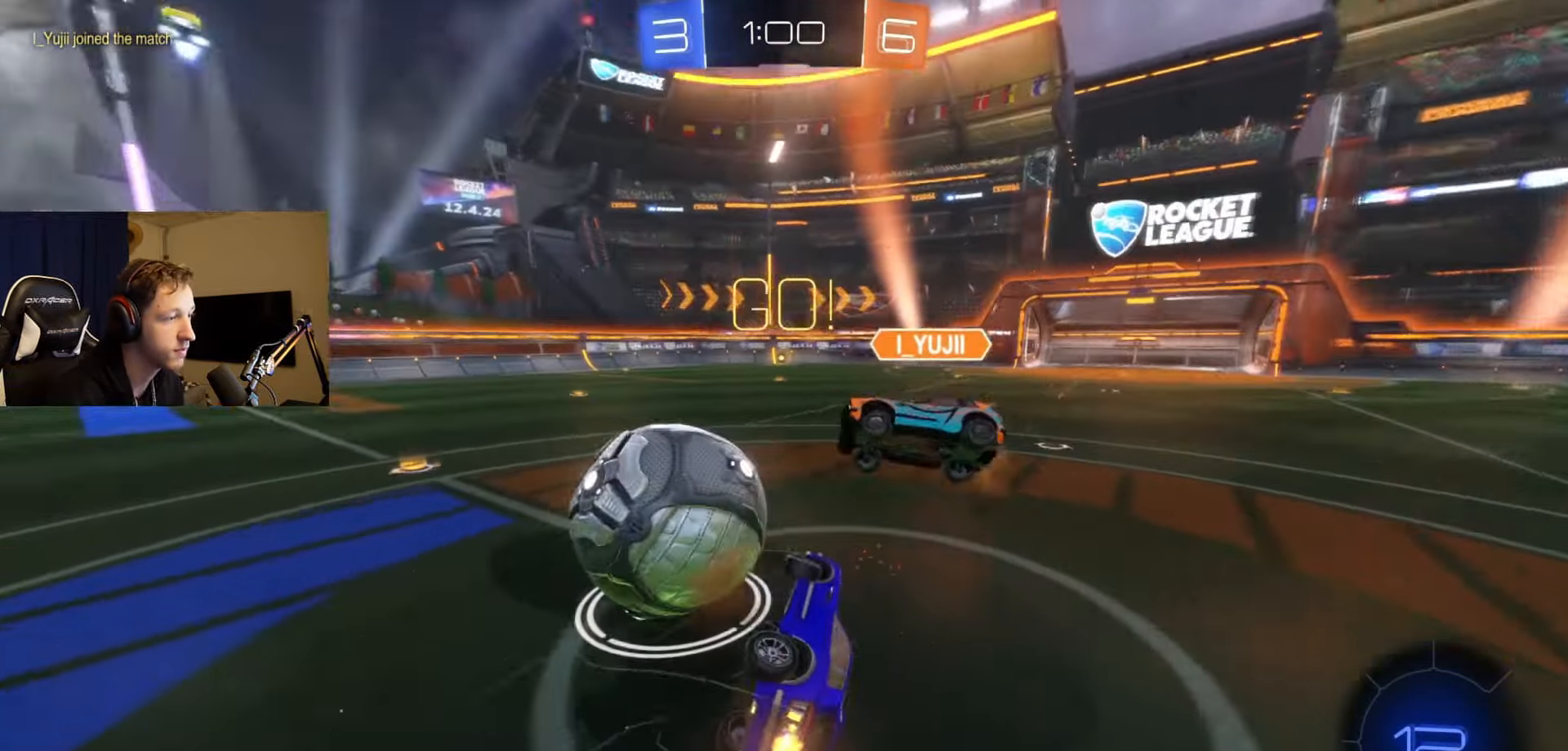
{"buttons": [], "left_stick": "left", "right_stick": "center", "events": [[34, "R2", "up"], [117, "left_stick", "center"], [134, "R1", "down"], [234, "left_stick", "left"], [467, "R1", "up"]]}
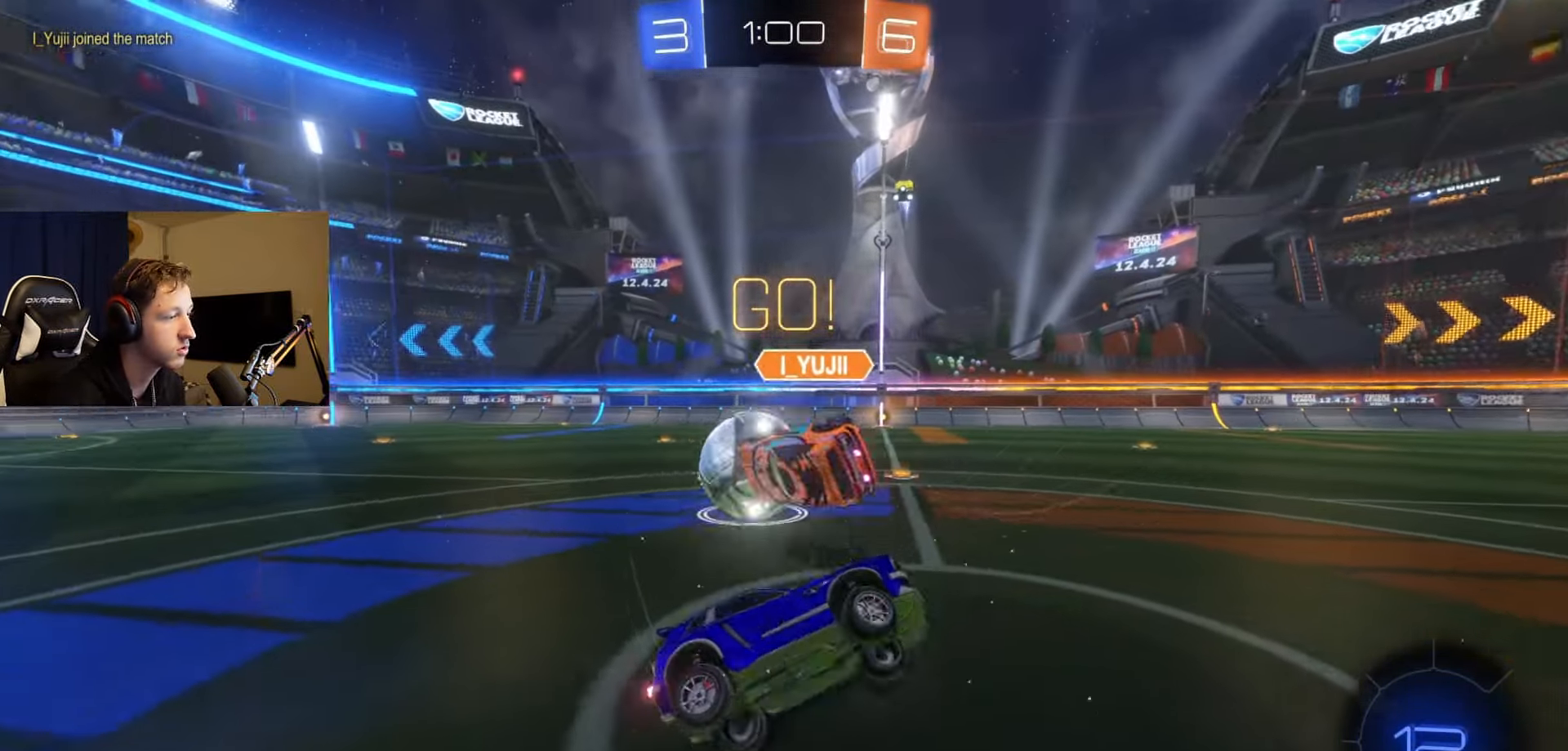
{"buttons": ["R2"], "left_stick": "left", "right_stick": "center", "events": [[133, "R2", "down"]]}
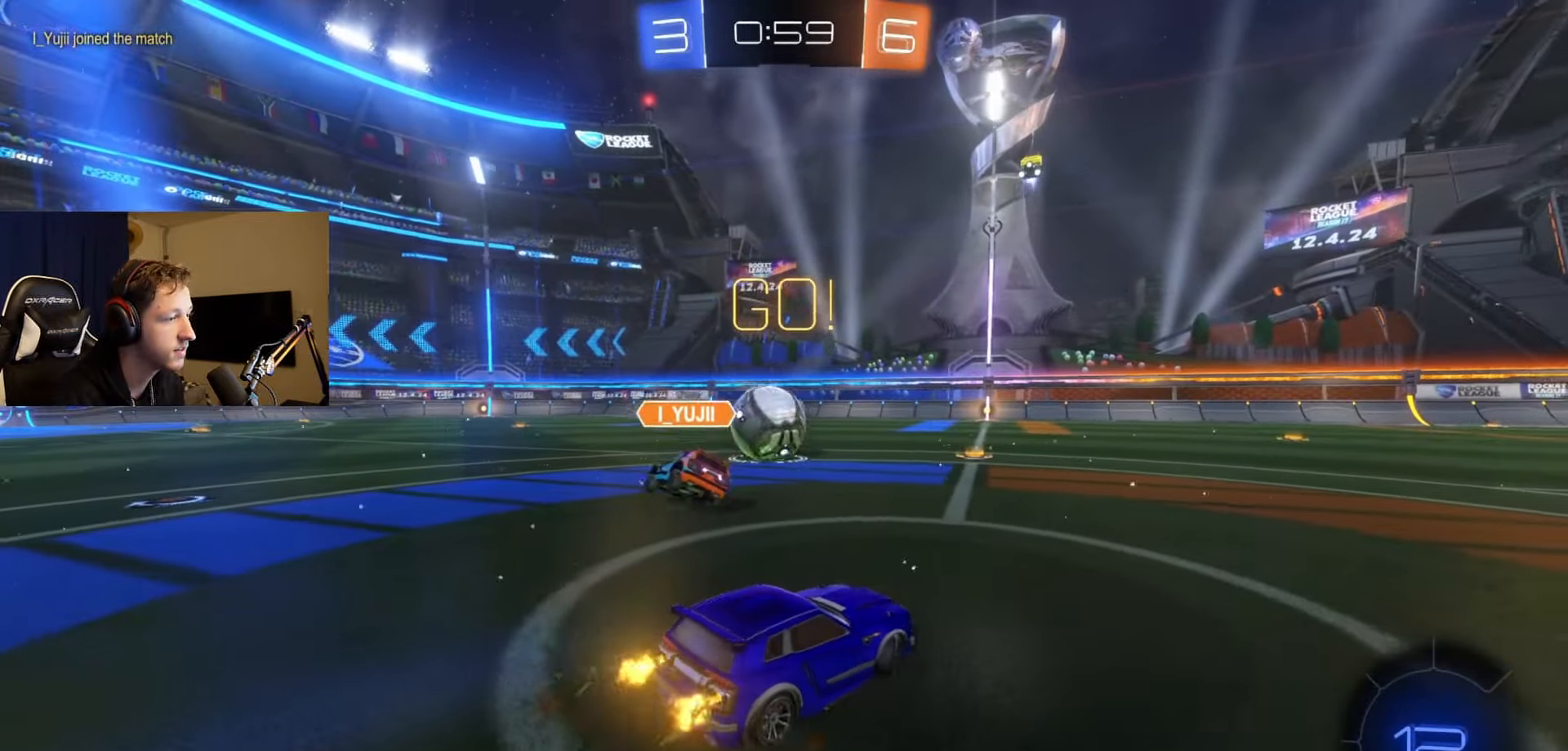
{"buttons": ["R2"], "left_stick": "center", "right_stick": "center", "events": [[117, "B", "down"], [150, "left_stick", "center"], [417, "L2", "down"], [484, "L2", "up"], [501, "B", "up"]]}
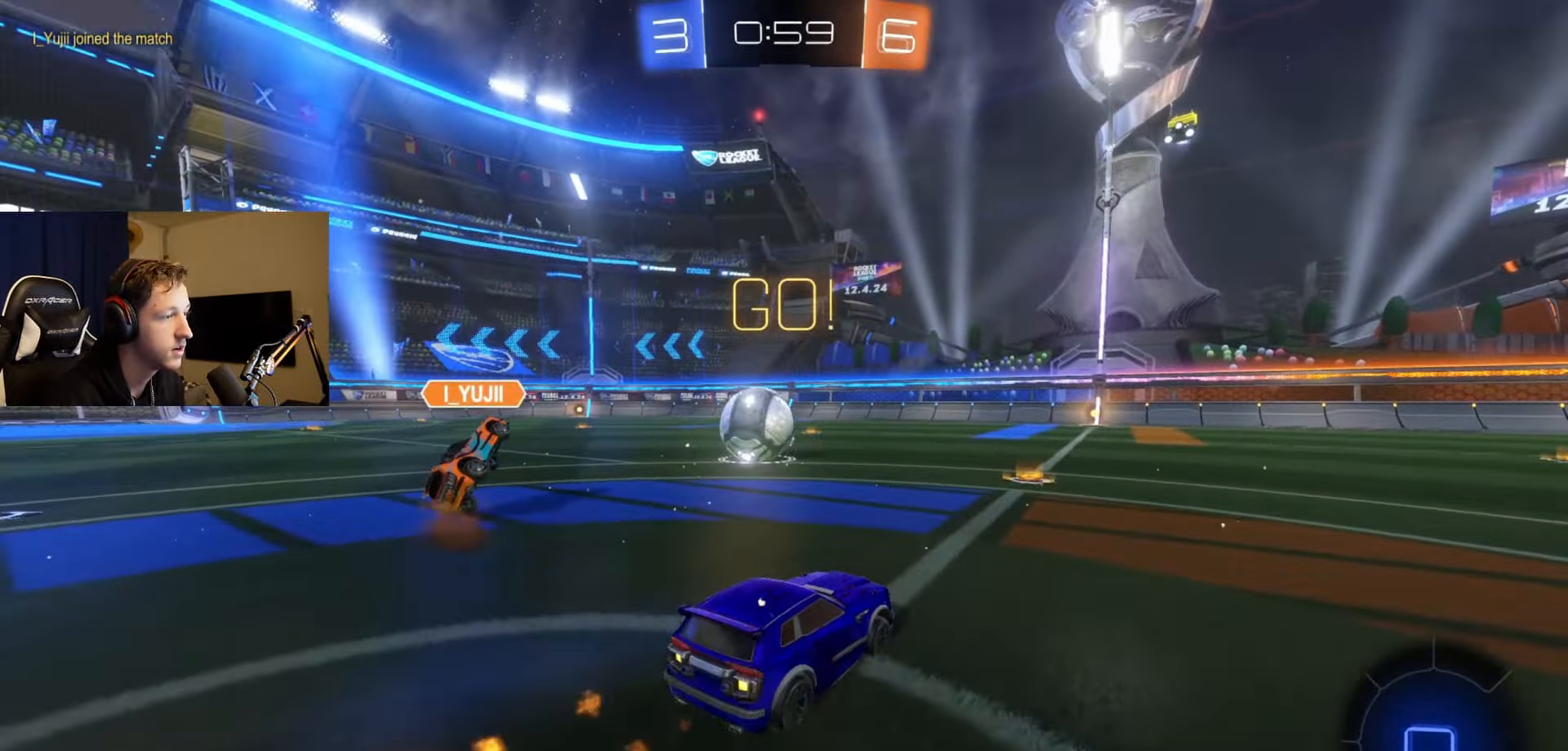
{"buttons": ["Y", "R2"], "left_stick": "left", "right_stick": "center", "events": [[200, "left_stick", "left"], [400, "Y", "down"]]}
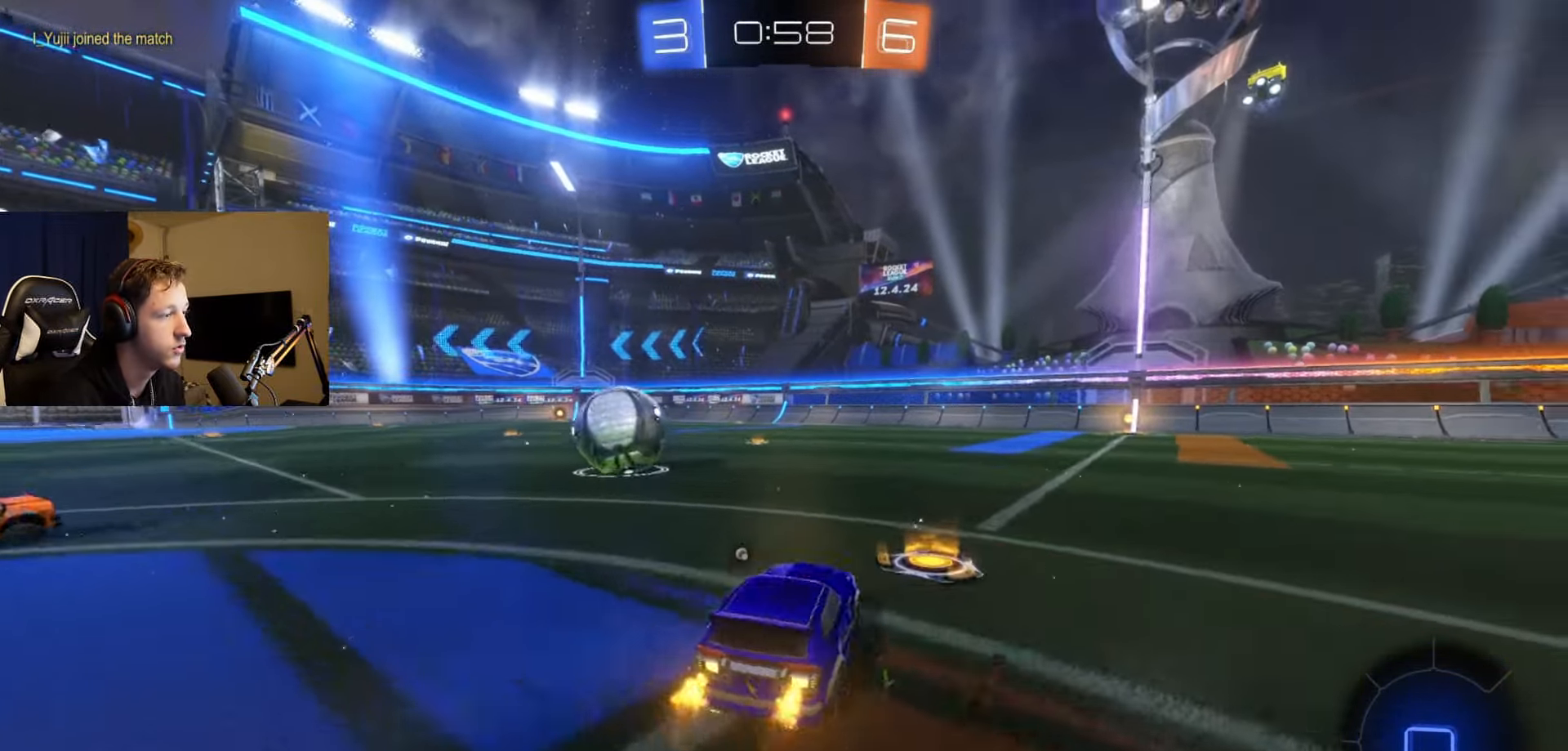
{"buttons": ["B", "R2"], "left_stick": "center", "right_stick": "center", "events": [[17, "Y", "up"], [334, "B", "down"], [401, "left_stick", "center"]]}
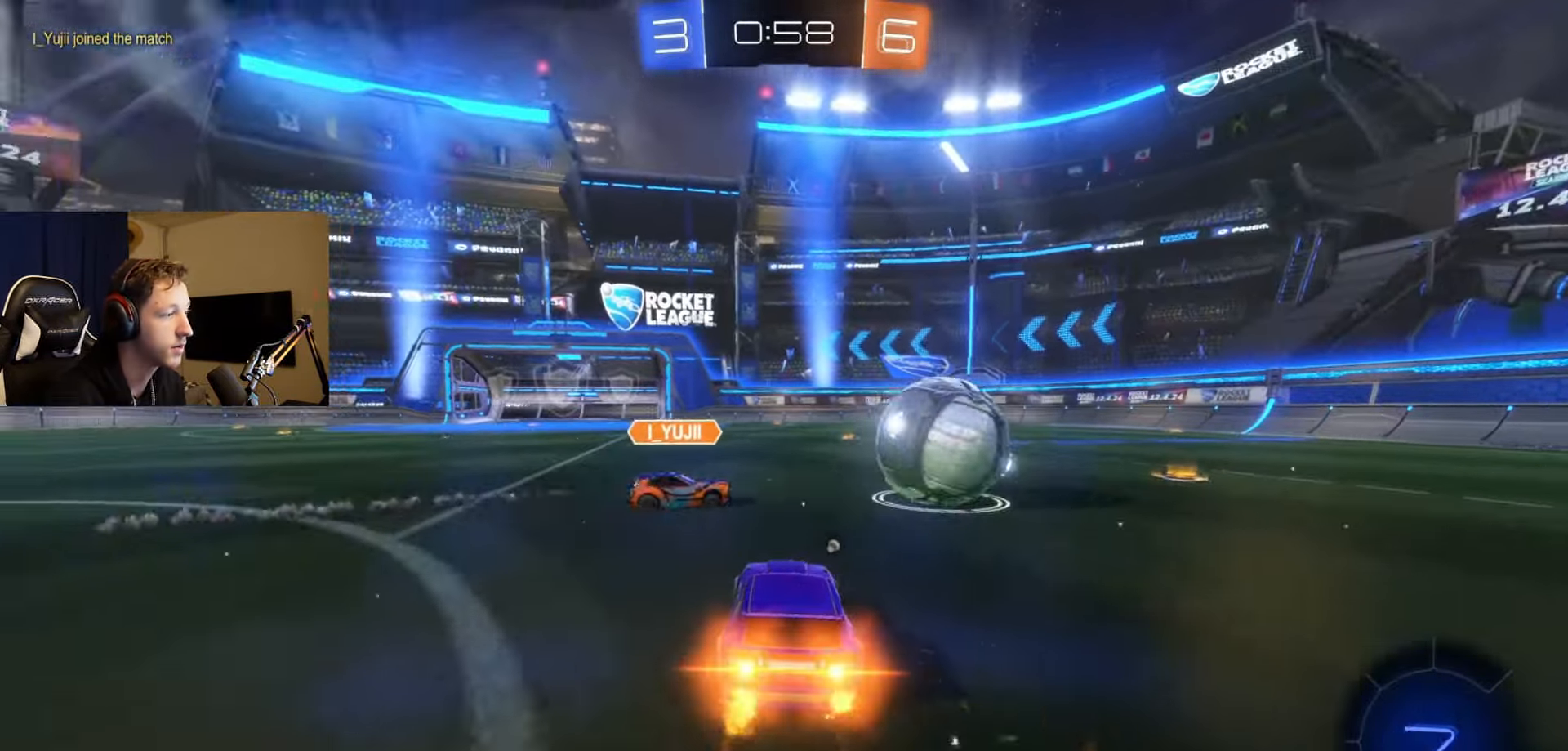
{"buttons": ["Y", "R2"], "left_stick": "center", "right_stick": "center", "events": [[16, "left_stick", "right"], [383, "B", "up"], [466, "left_stick", "center"], [483, "Y", "down"]]}
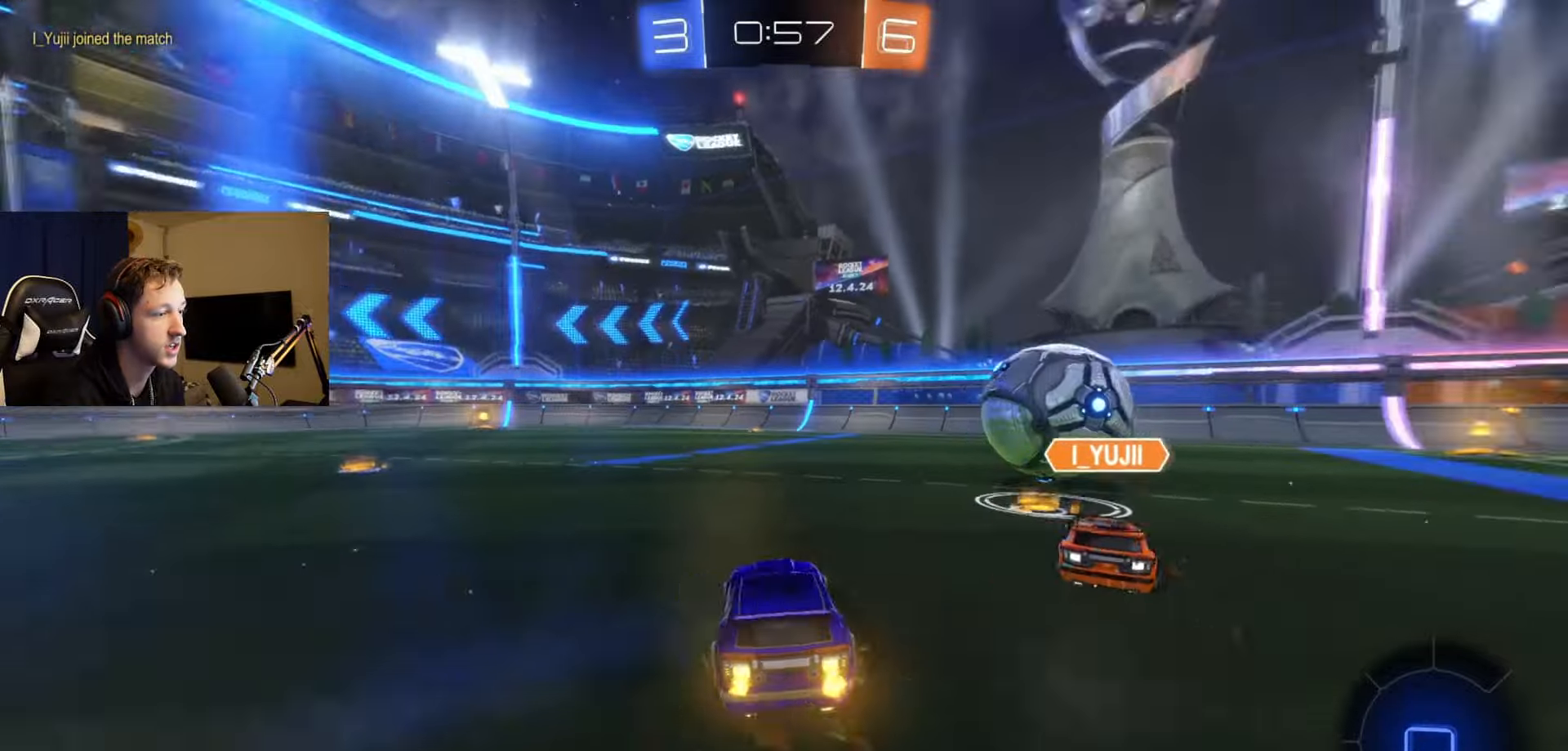
{"buttons": ["Y", "L1", "R2"], "left_stick": "down-left", "right_stick": "center", "events": [[16, "left_stick", "left"], [50, "Y", "up"], [183, "A", "down"], [183, "left_stick", "up-right"], [217, "L1", "down"], [250, "A", "up"], [300, "A", "down"], [300, "left_stick", "up-left"], [367, "left_stick", "down-left"], [433, "A", "up"], [484, "Y", "down"]]}
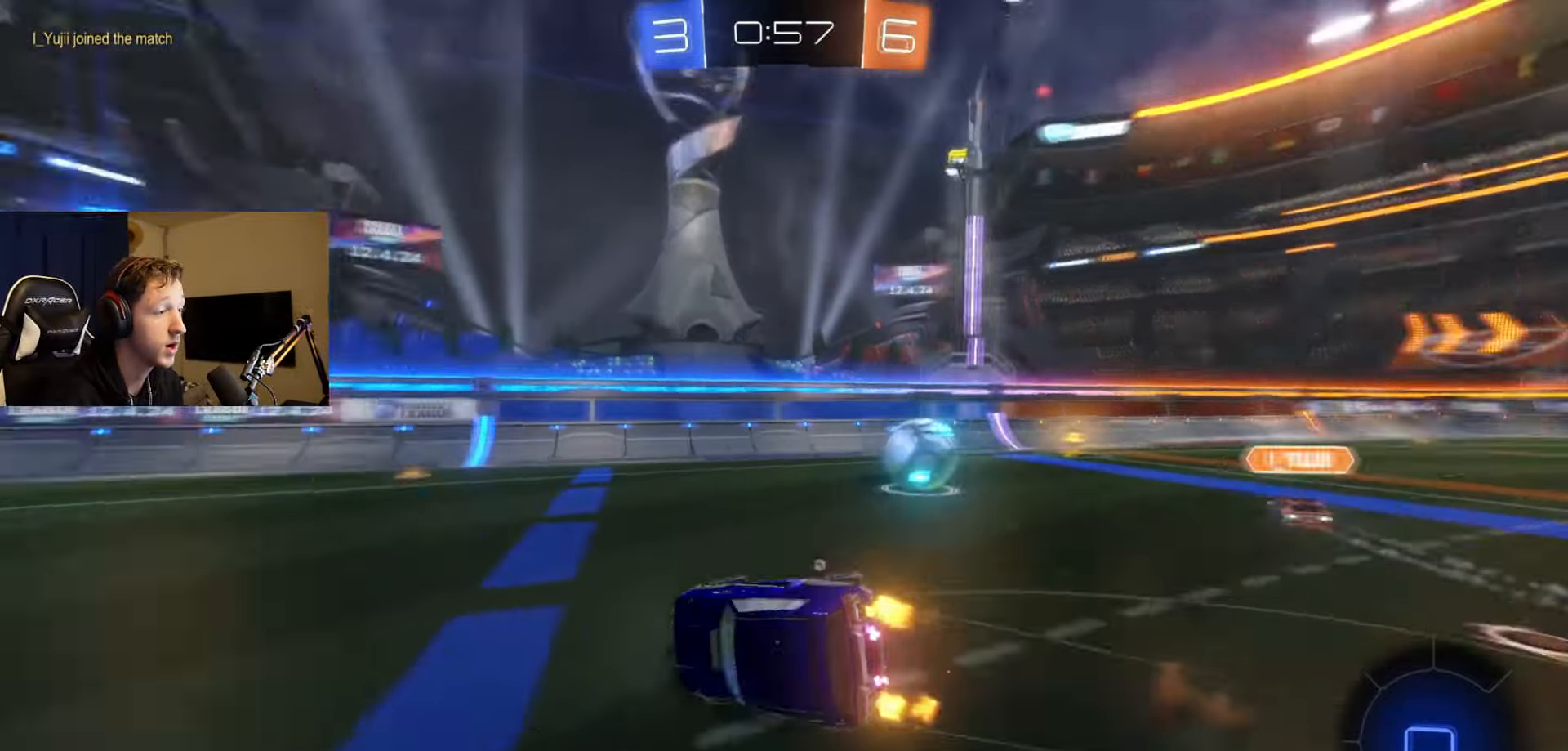
{"buttons": ["B", "R2"], "left_stick": "left", "right_stick": "center", "events": [[67, "B", "down"], [100, "Y", "up"], [100, "left_stick", "left"], [134, "B", "up"], [250, "B", "down"], [484, "L1", "up"]]}
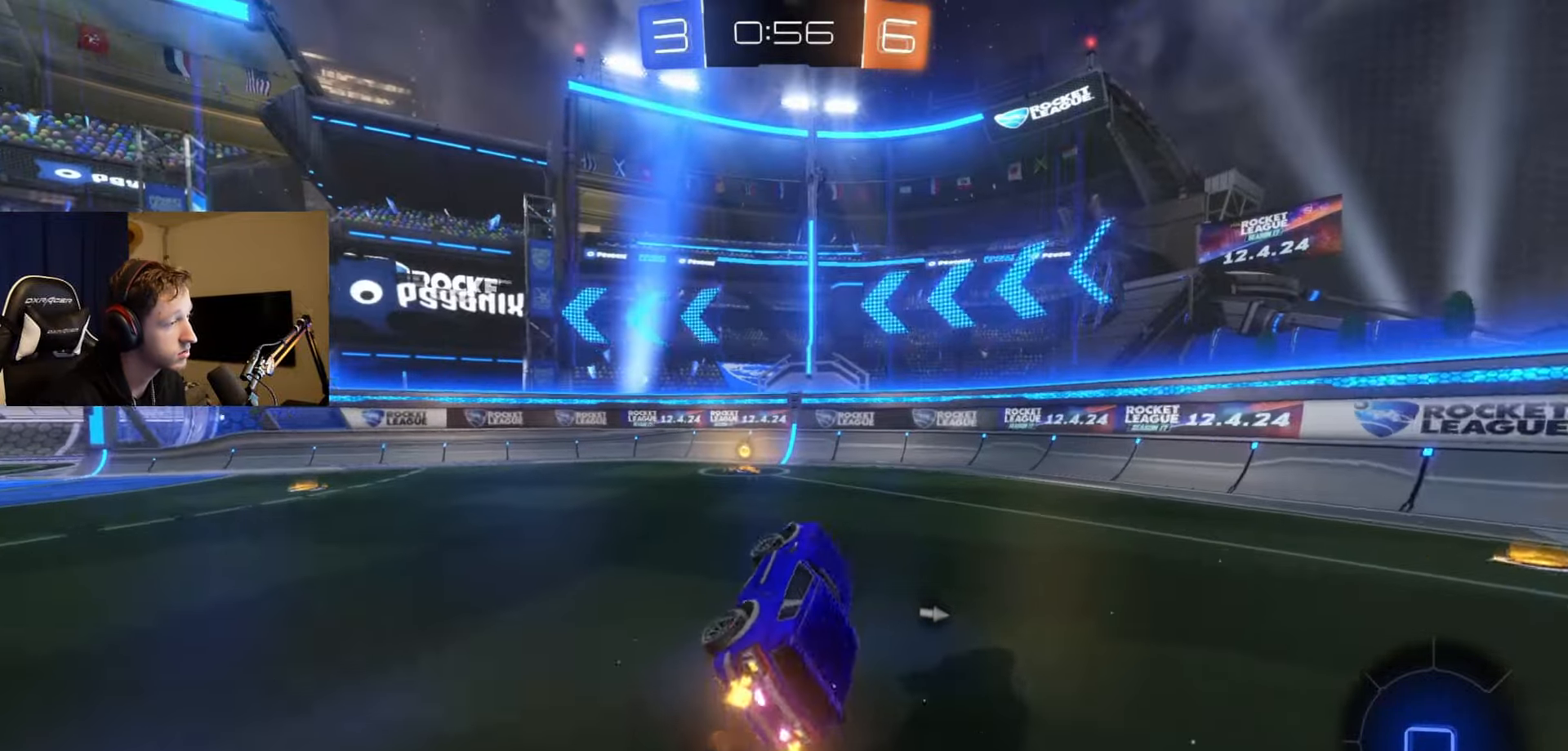
{"buttons": ["R2"], "left_stick": "center", "right_stick": "center", "events": [[33, "B", "up"], [33, "left_stick", "center"], [200, "Y", "down"], [217, "left_stick", "left"], [283, "Y", "up"], [367, "left_stick", "center"]]}
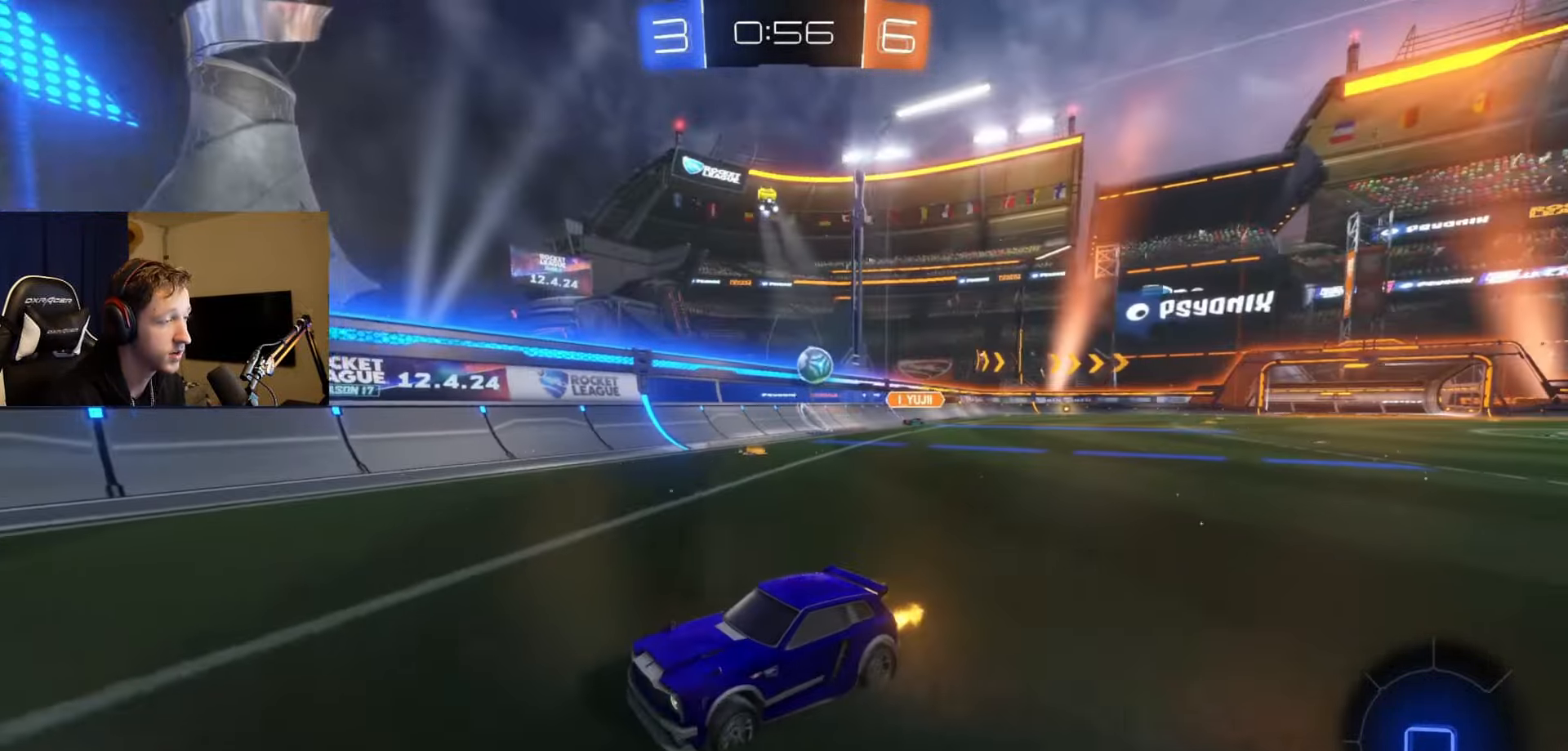
{"buttons": ["L2"], "left_stick": "left", "right_stick": "center"}